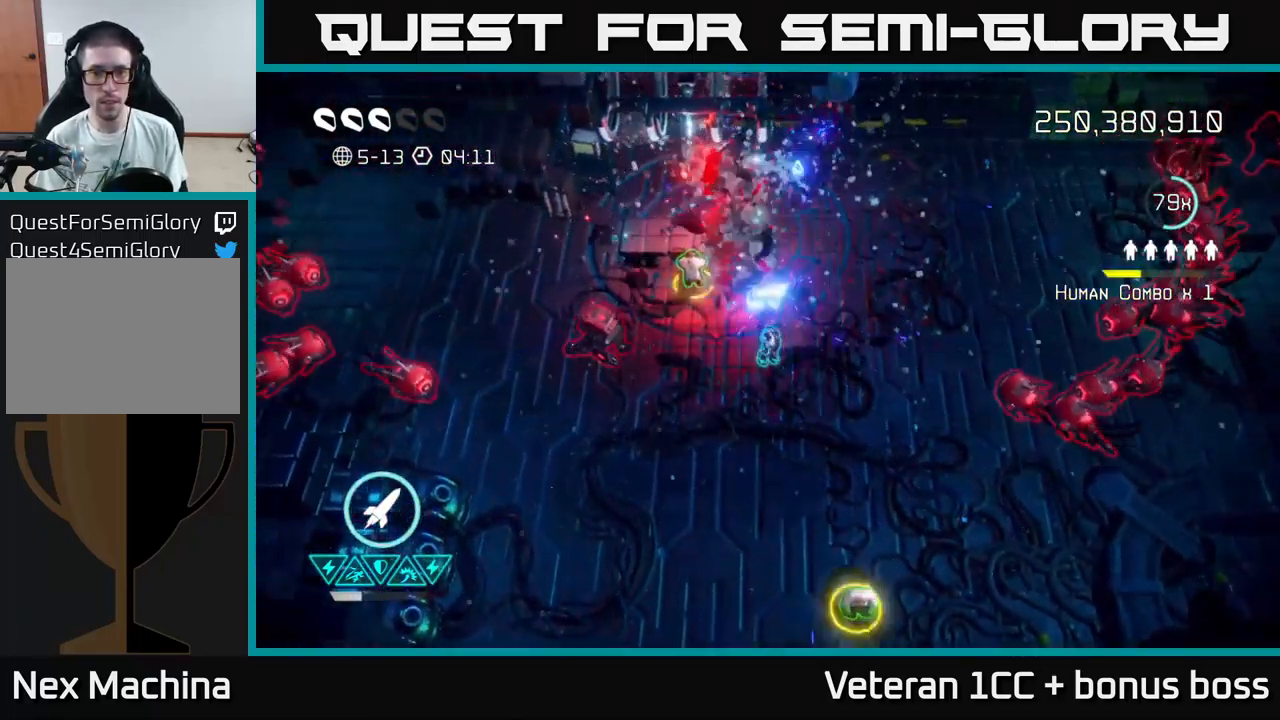
Gameplay with a controller (Xbox layout); each line is a JSON object with the inputs held at the frame after it. "events" lists button and stick changes between this image and that frame as [ms after this image, input, new state], when the widget could be followed in between.
{"buttons": [], "left_stick": "center", "right_stick": "left", "events": [[250, "right_stick", "left"]]}
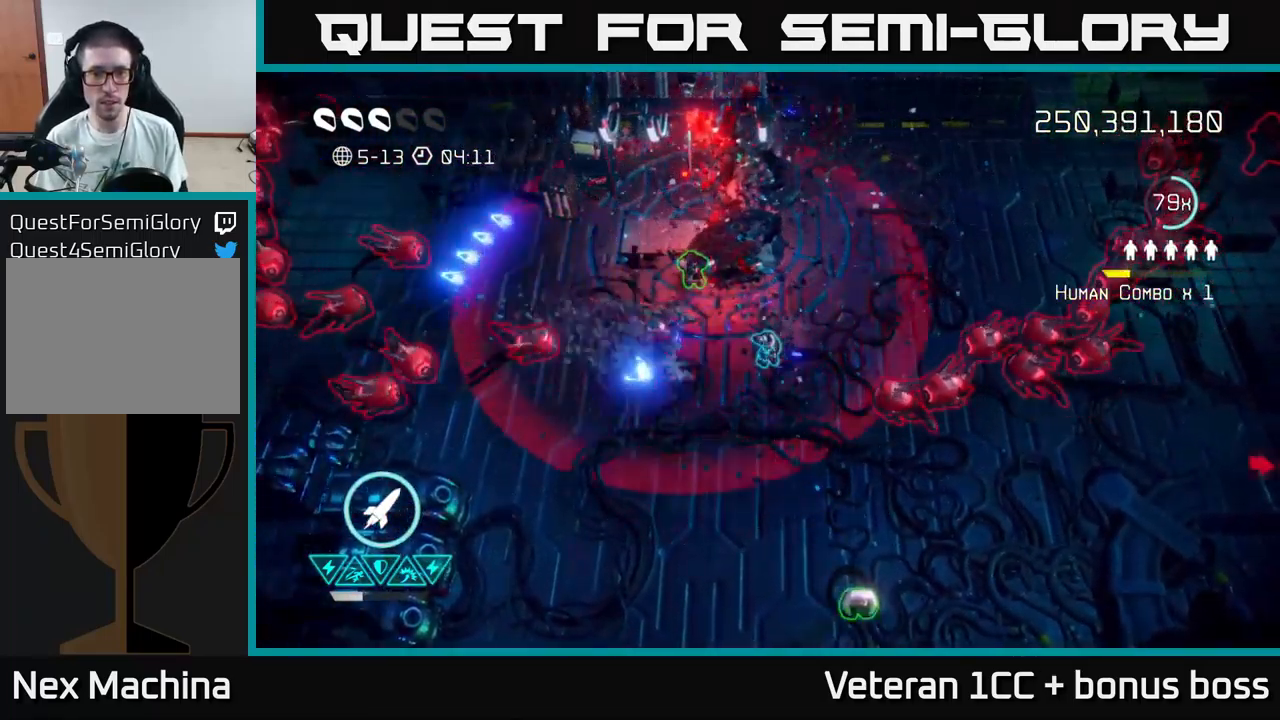
{"buttons": [], "left_stick": "down-left", "right_stick": "left", "events": [[67, "left_stick", "up"], [134, "left_stick", "up-left"], [483, "left_stick", "down-left"]]}
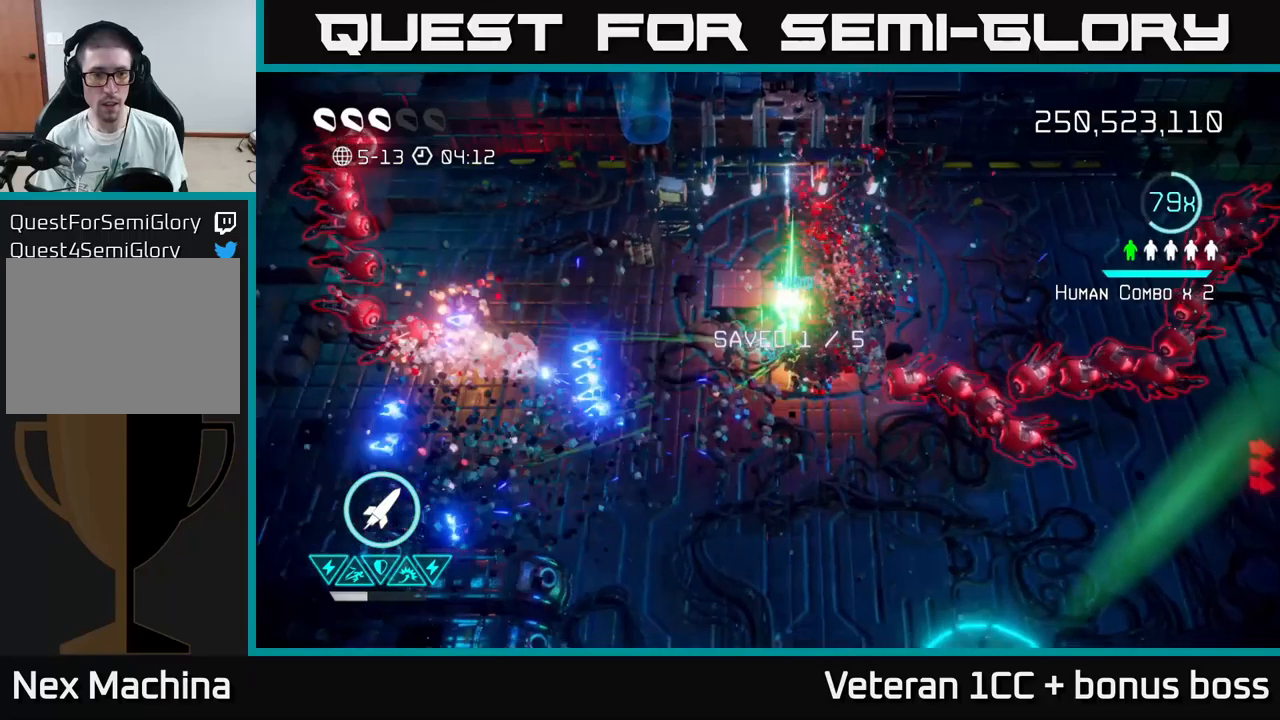
{"buttons": [], "left_stick": "left", "right_stick": "up-left", "events": [[233, "right_stick", "up-left"], [350, "left_stick", "left"]]}
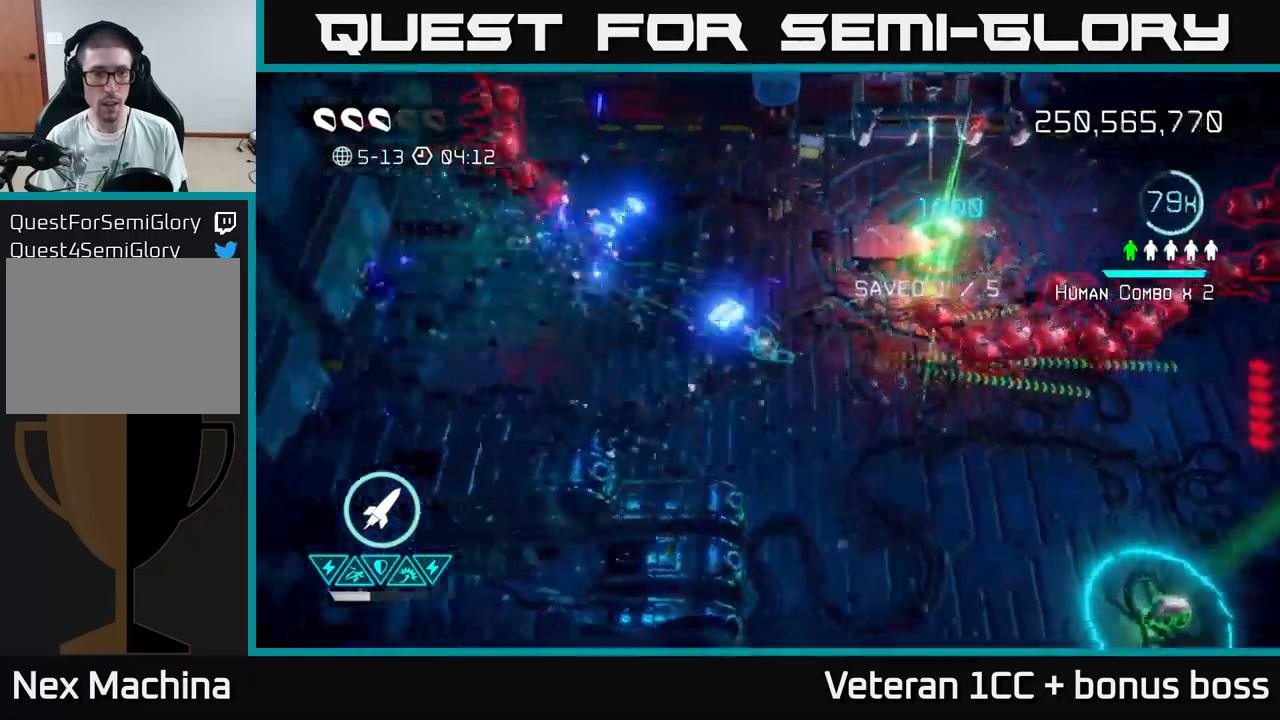
{"buttons": [], "left_stick": "down-right", "right_stick": "up-right", "events": [[150, "left_stick", "down-right"], [283, "right_stick", "up-right"]]}
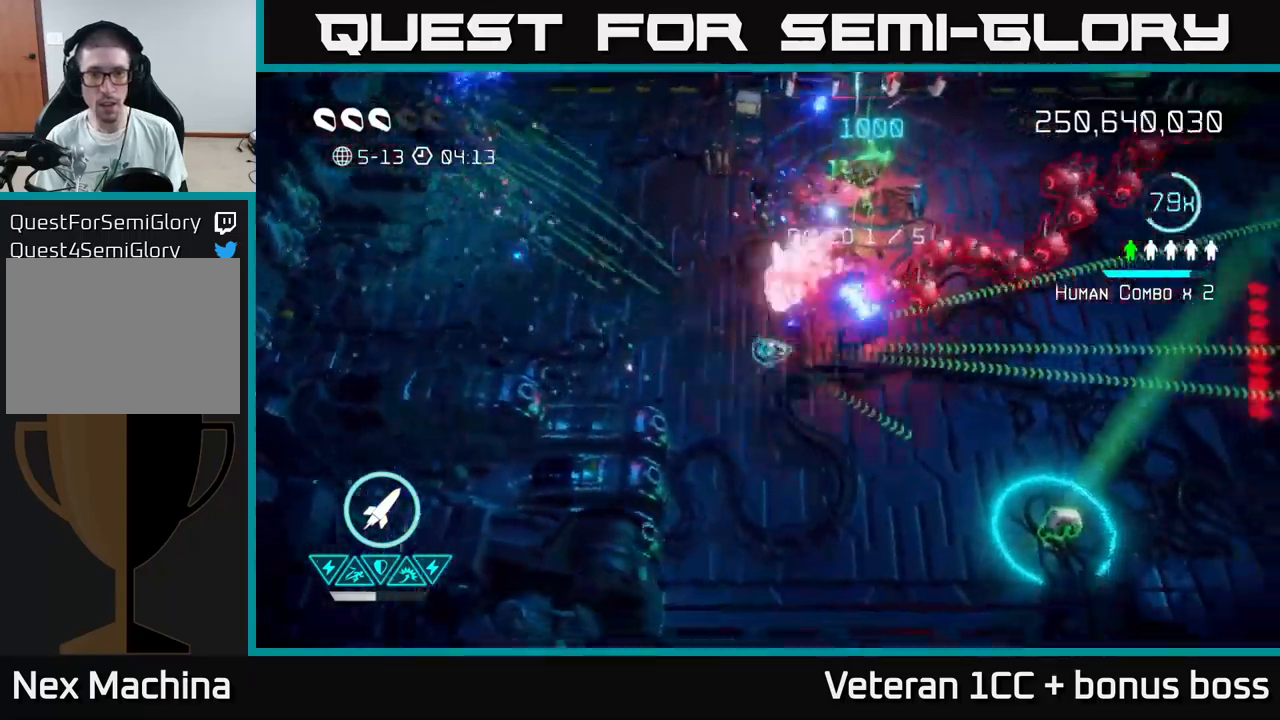
{"buttons": [], "left_stick": "right", "right_stick": "up-right", "events": [[333, "left_stick", "right"]]}
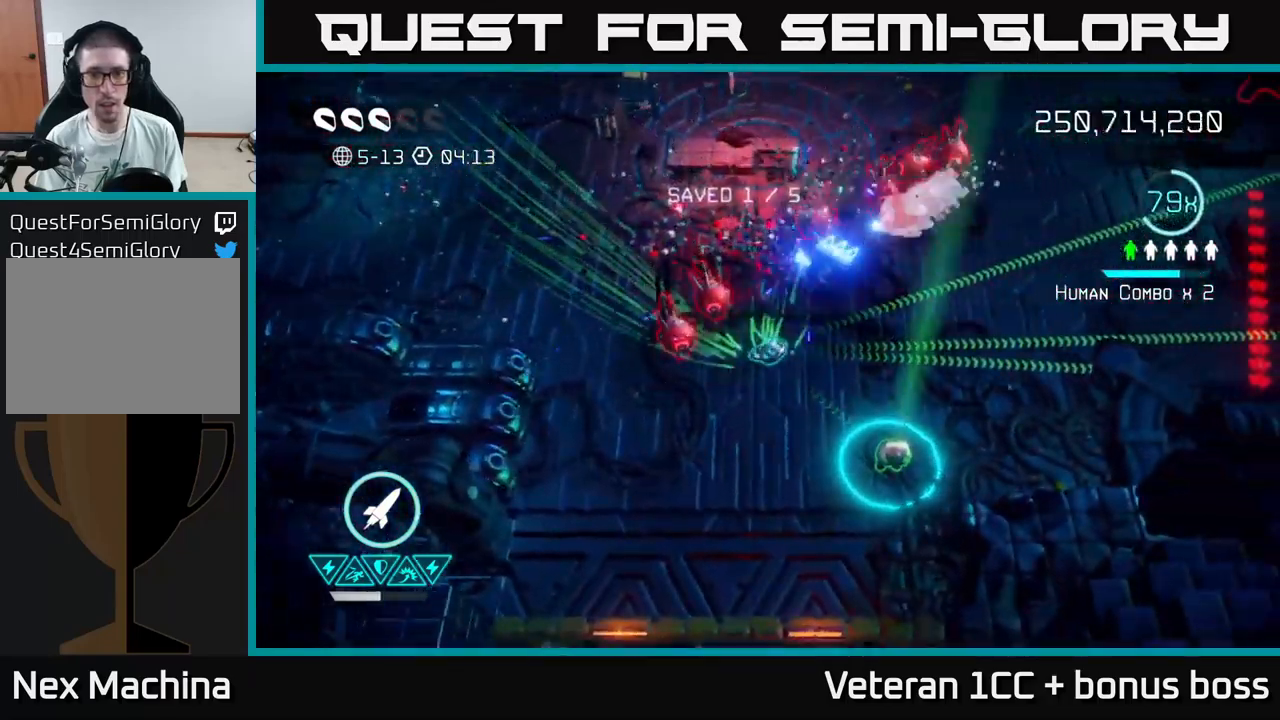
{"buttons": [], "left_stick": "up-right", "right_stick": "down-left", "events": [[316, "left_stick", "up-right"], [433, "right_stick", "down-left"]]}
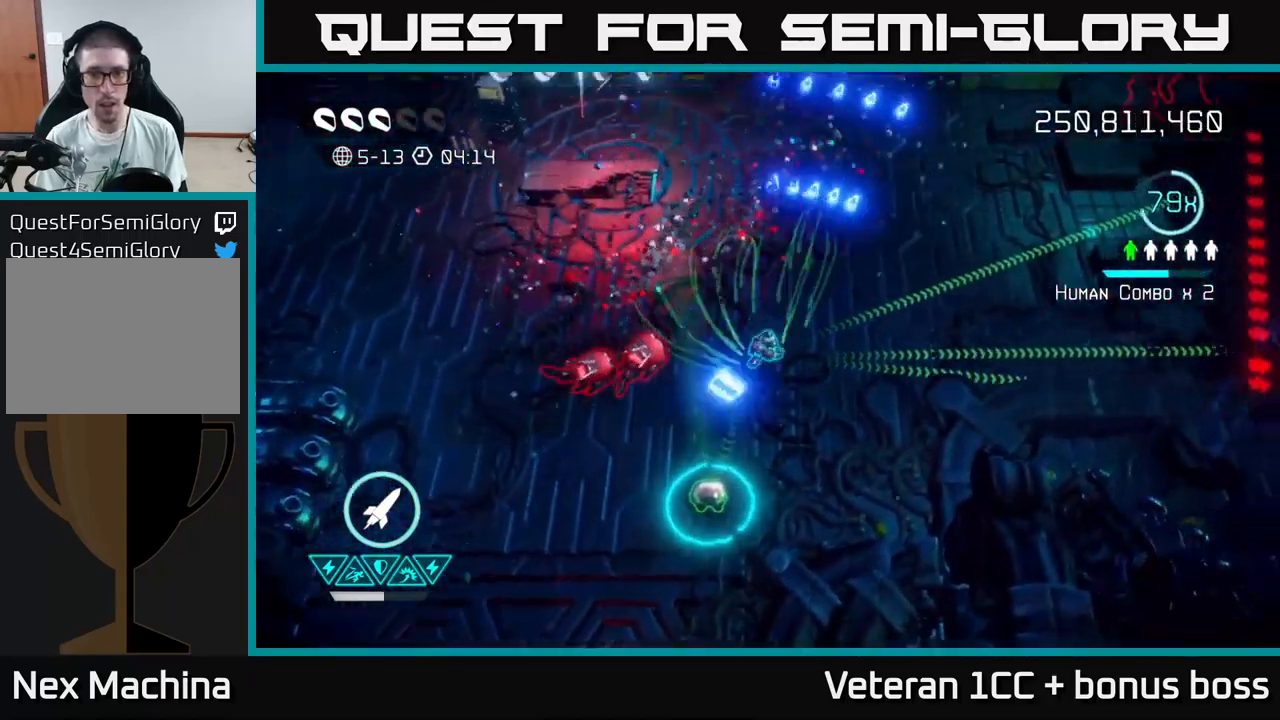
{"buttons": [], "left_stick": "up-right", "right_stick": "left", "events": [[166, "right_stick", "left"]]}
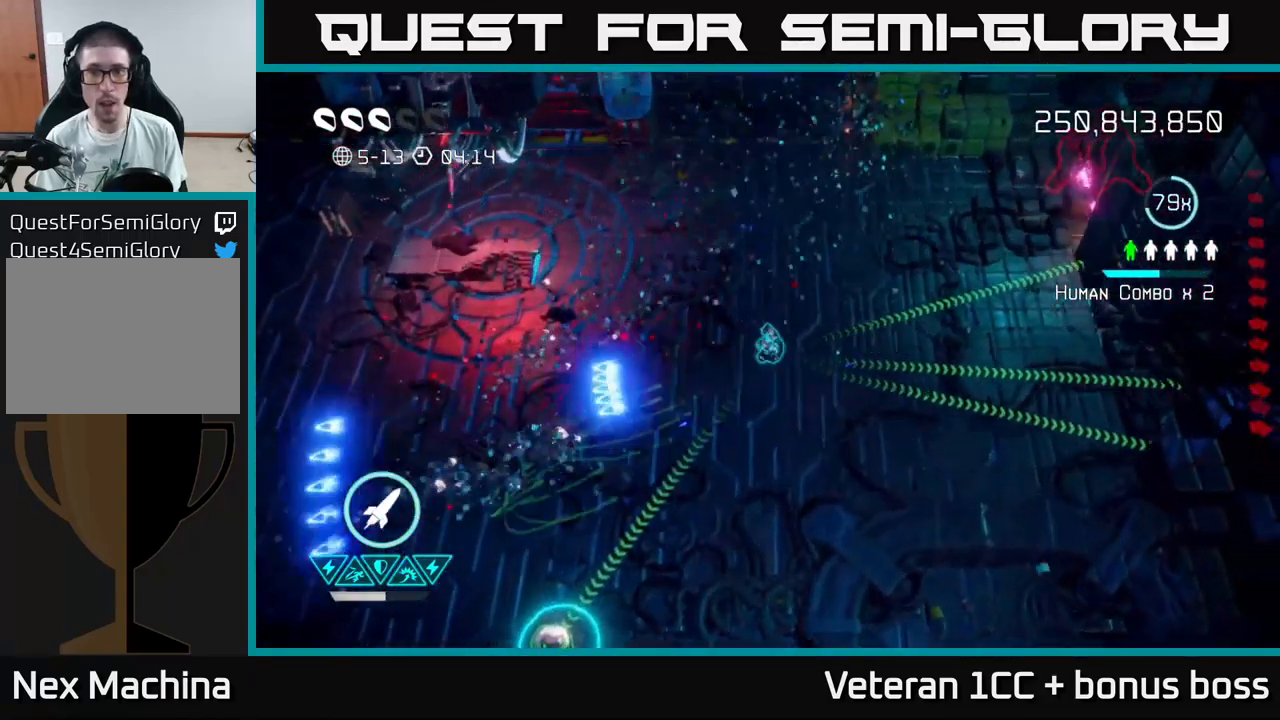
{"buttons": [], "left_stick": "down-left", "right_stick": "up-right", "events": [[16, "right_stick", "up"], [66, "right_stick", "up-right"], [133, "R2", "down"], [233, "left_stick", "down-left"], [250, "R2", "up"]]}
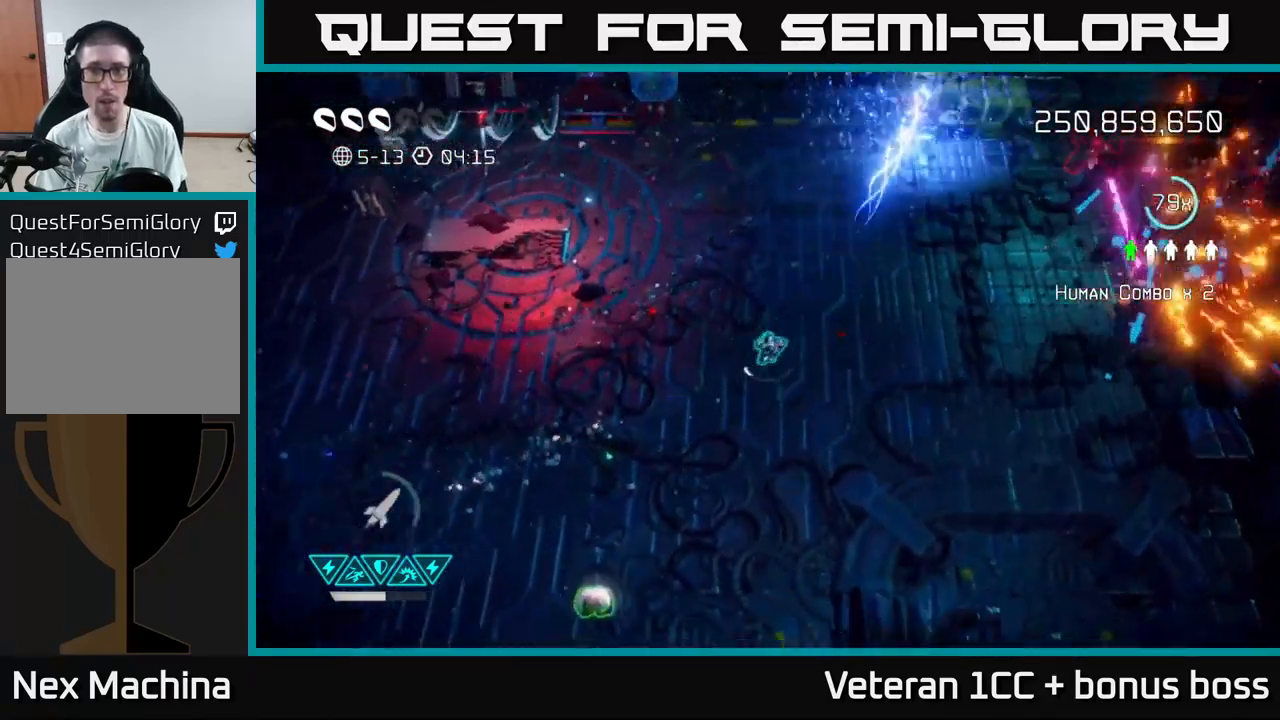
{"buttons": [], "left_stick": "down", "right_stick": "up-right", "events": [[316, "left_stick", "down"]]}
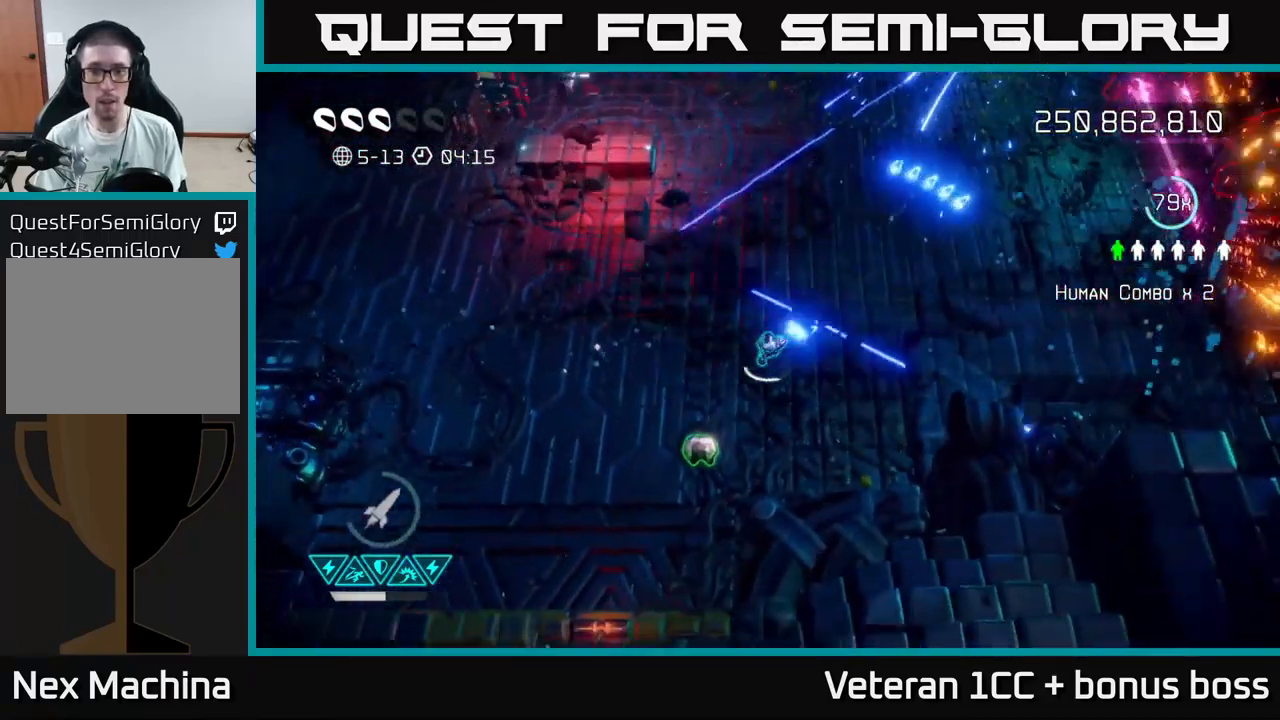
{"buttons": [], "left_stick": "up-right", "right_stick": "up-right", "events": [[33, "left_stick", "down-left"], [366, "left_stick", "up"], [500, "left_stick", "up-right"]]}
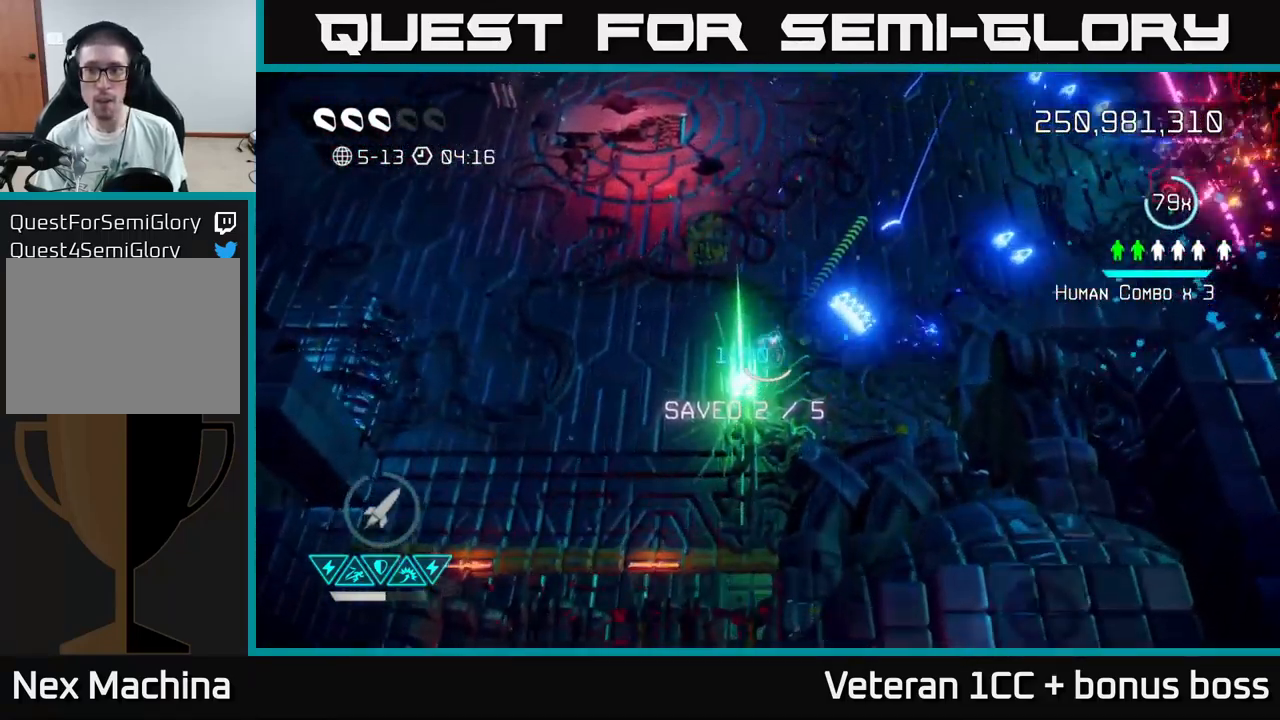
{"buttons": [], "left_stick": "up-right", "right_stick": "up-right", "events": []}
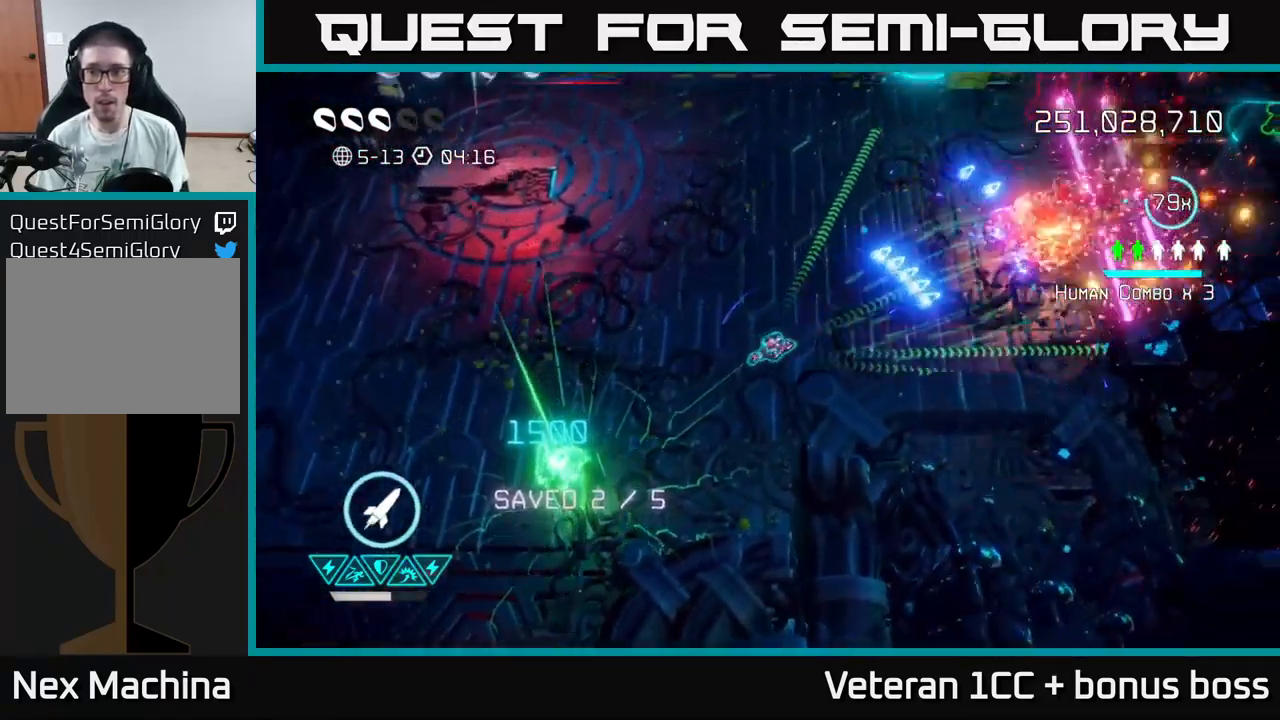
{"buttons": [], "left_stick": "up-right", "right_stick": "up-right", "events": []}
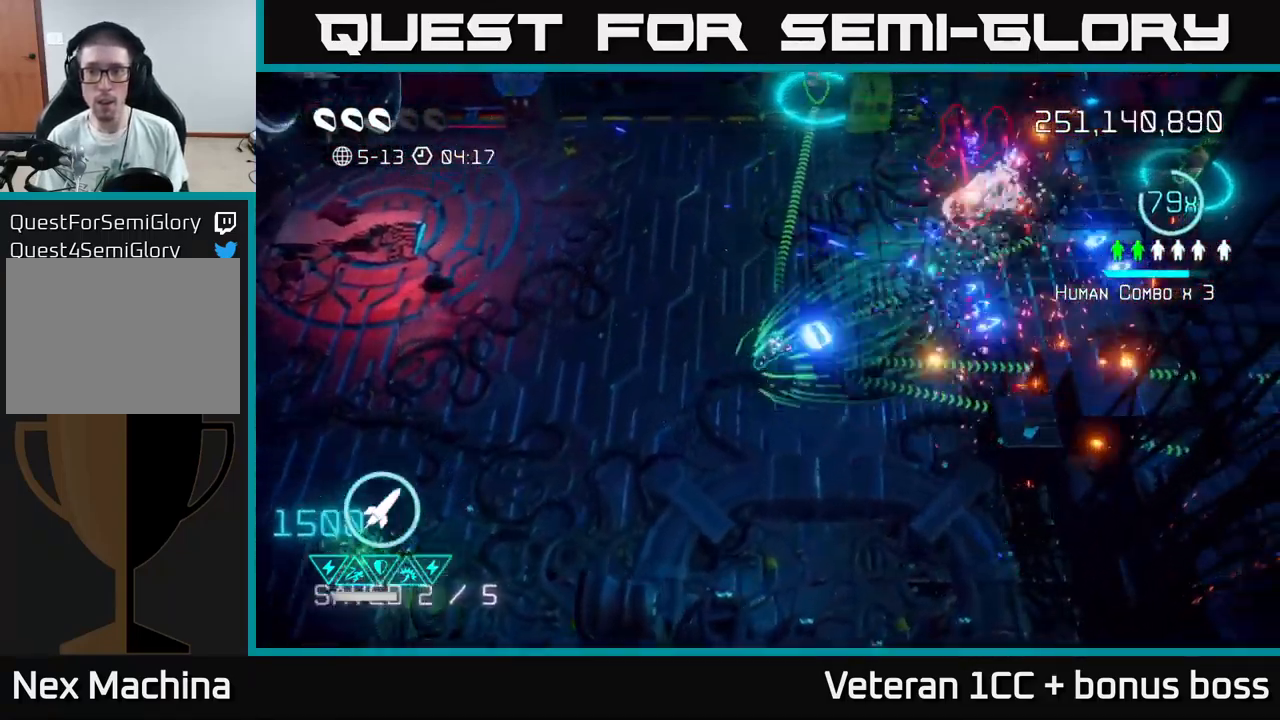
{"buttons": ["R2"], "left_stick": "up-left", "right_stick": "right", "events": [[233, "left_stick", "up"], [350, "left_stick", "up-left"], [367, "R2", "down"], [500, "right_stick", "right"]]}
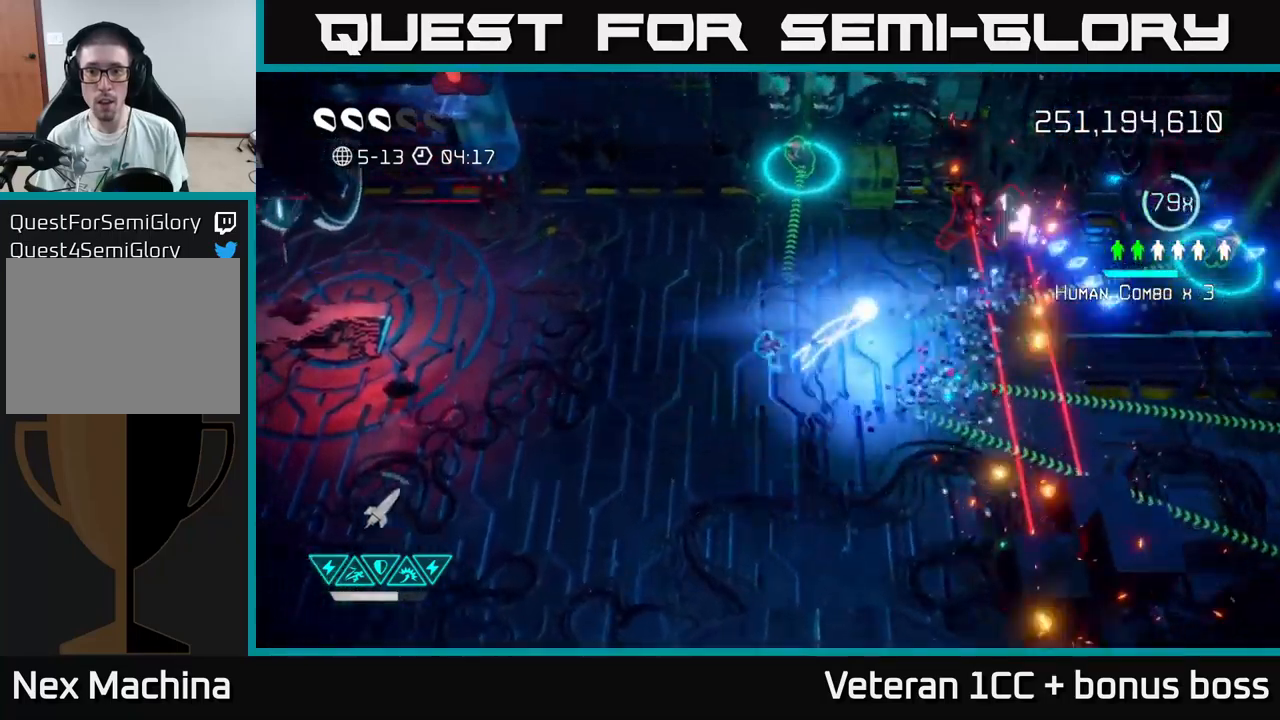
{"buttons": [], "left_stick": "right", "right_stick": "right", "events": [[17, "R2", "up"], [83, "left_stick", "up"], [250, "left_stick", "up-right"], [400, "left_stick", "right"]]}
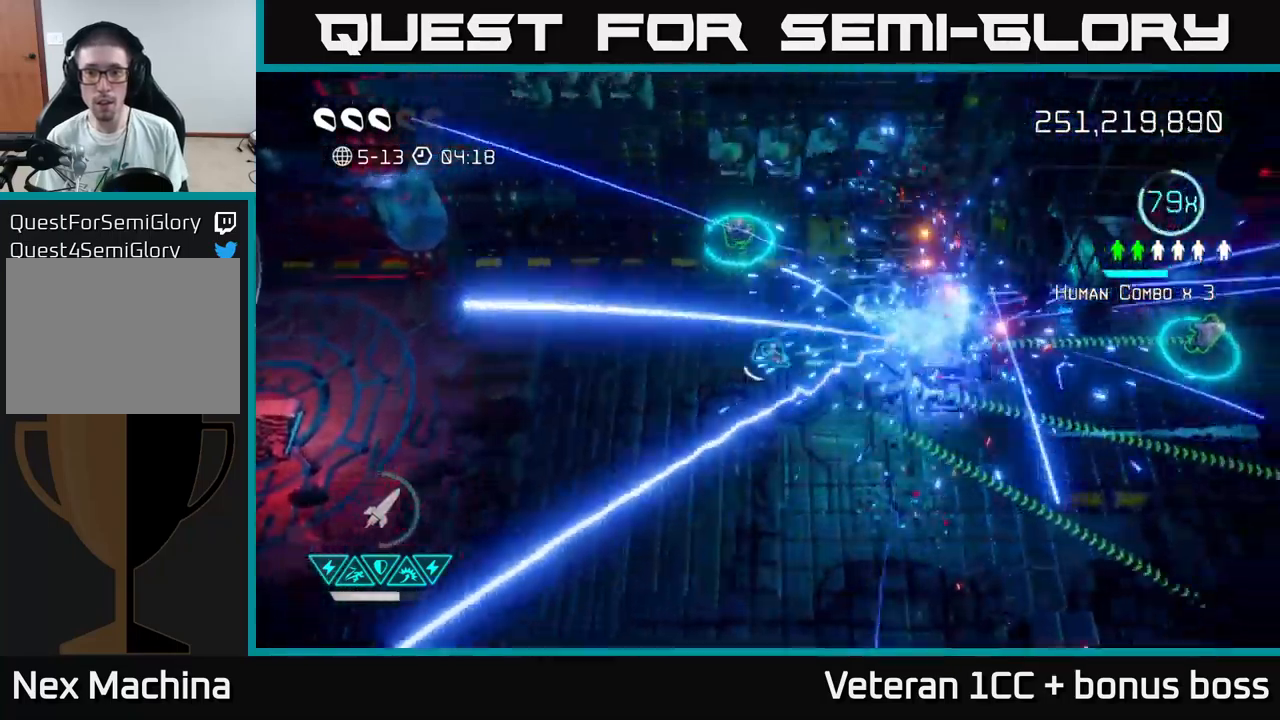
{"buttons": [], "left_stick": "down", "right_stick": "up-right", "events": [[167, "right_stick", "up-right"], [200, "left_stick", "left"], [350, "left_stick", "up"], [433, "left_stick", "down"]]}
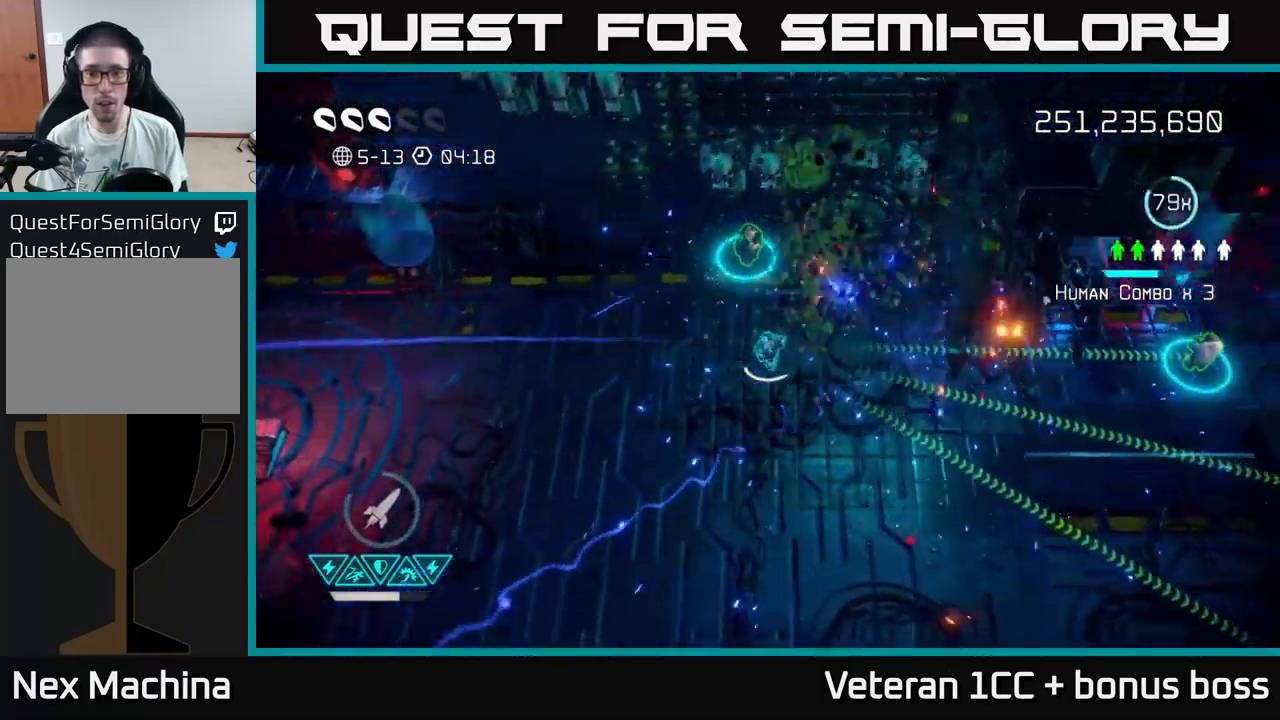
{"buttons": [], "left_stick": "right", "right_stick": "right", "events": [[117, "left_stick", "right"], [117, "right_stick", "right"]]}
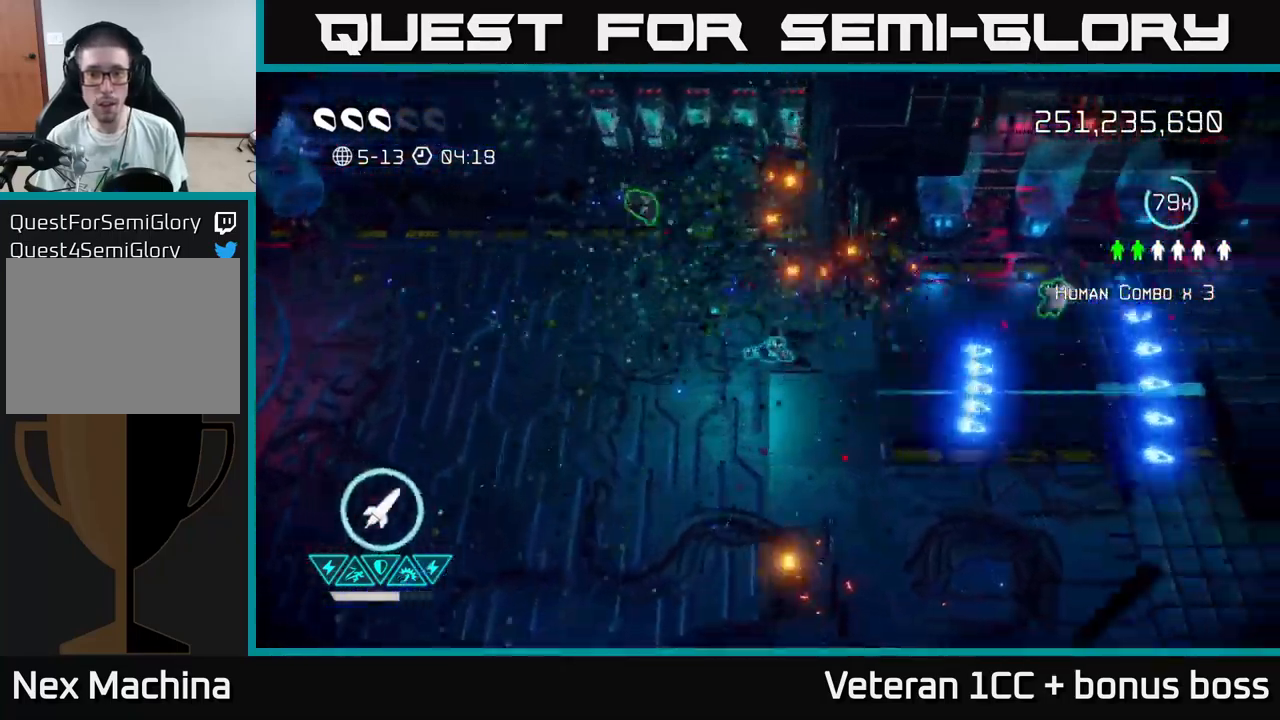
{"buttons": [], "left_stick": "up-left", "right_stick": "right", "events": [[233, "left_stick", "up-left"]]}
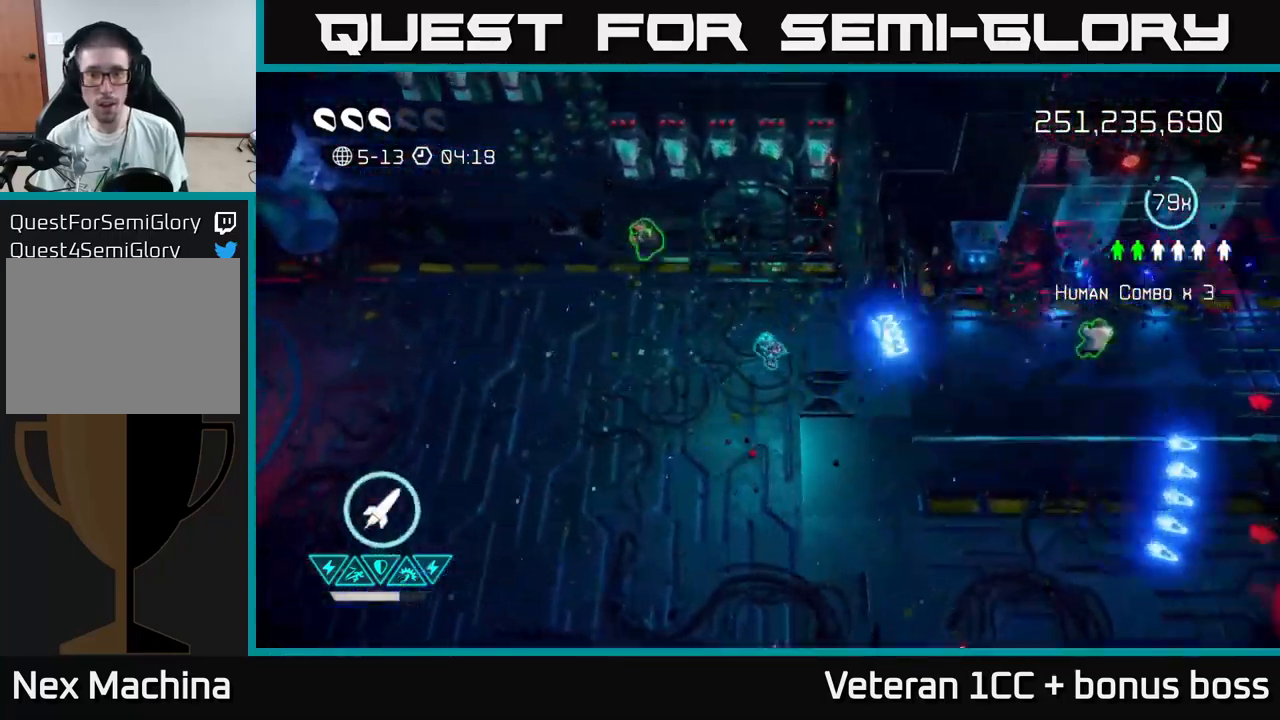
{"buttons": [], "left_stick": "up-left", "right_stick": "left", "events": [[117, "right_stick", "up-left"], [400, "right_stick", "left"]]}
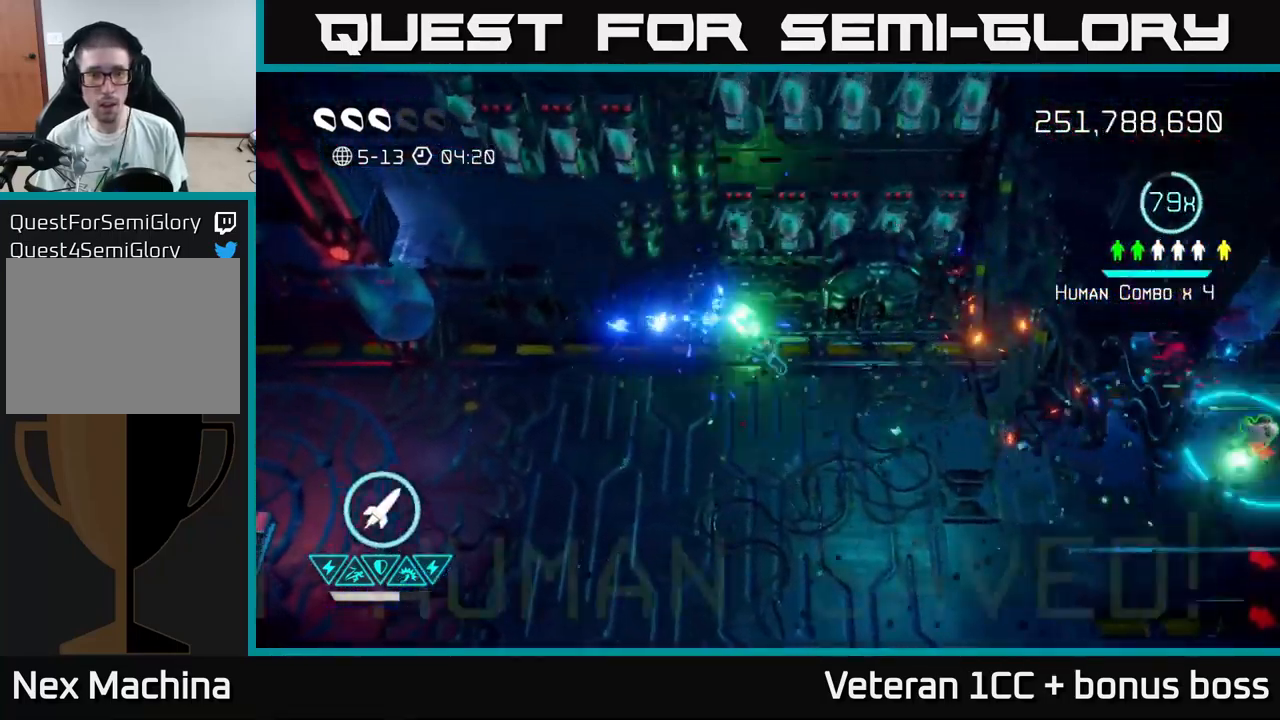
{"buttons": [], "left_stick": "down", "right_stick": "up-left", "events": [[67, "left_stick", "down-left"], [417, "right_stick", "up-left"], [483, "left_stick", "down"]]}
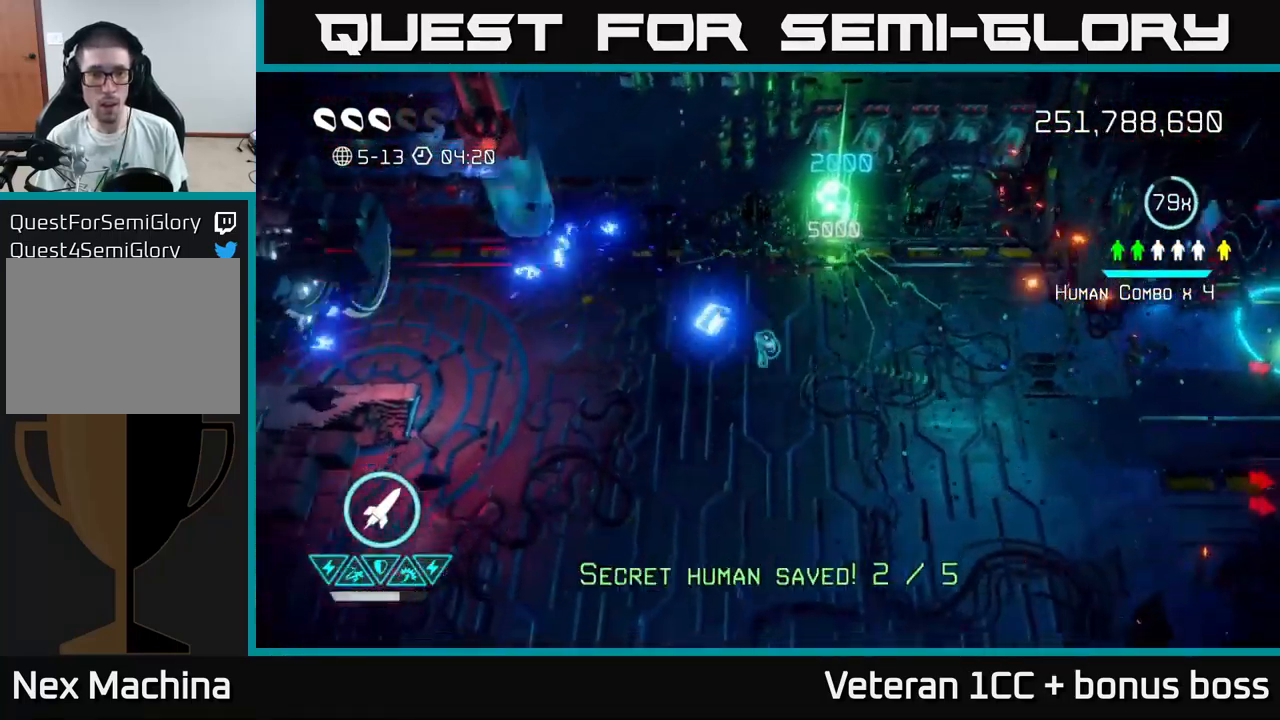
{"buttons": [], "left_stick": "up-left", "right_stick": "up-left", "events": [[383, "left_stick", "up-left"]]}
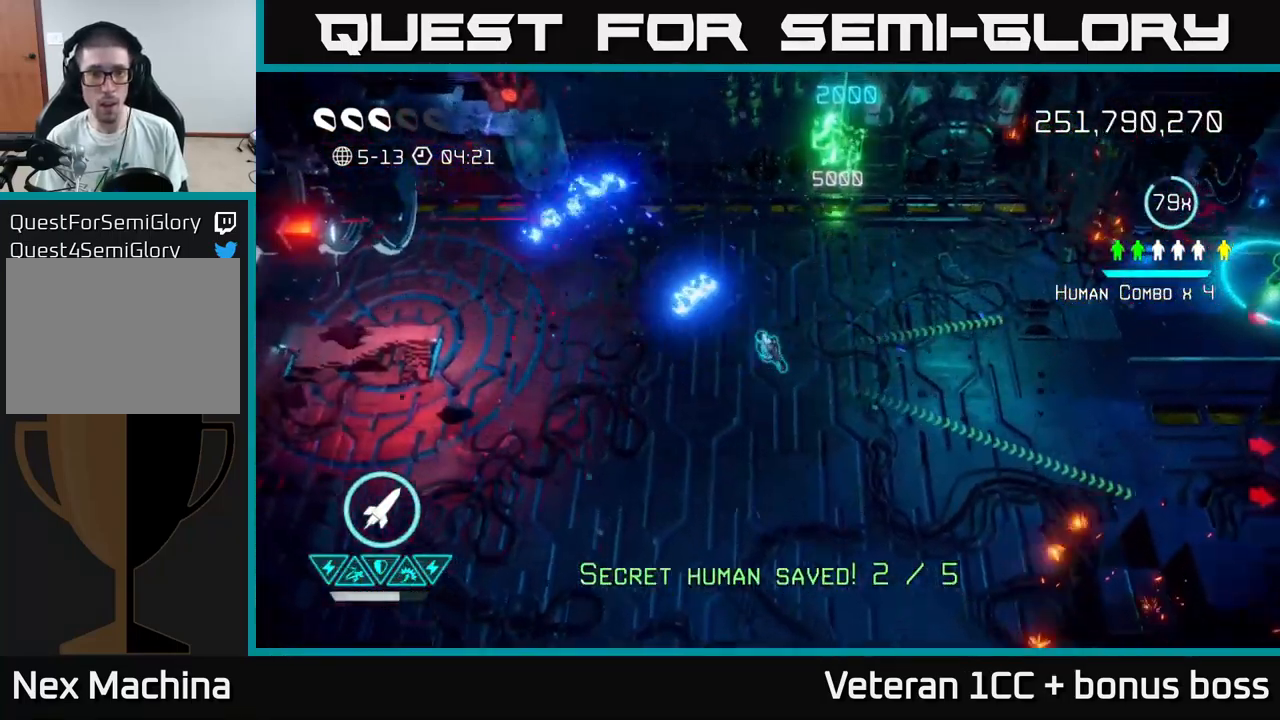
{"buttons": [], "left_stick": "up-left", "right_stick": "up-left", "events": []}
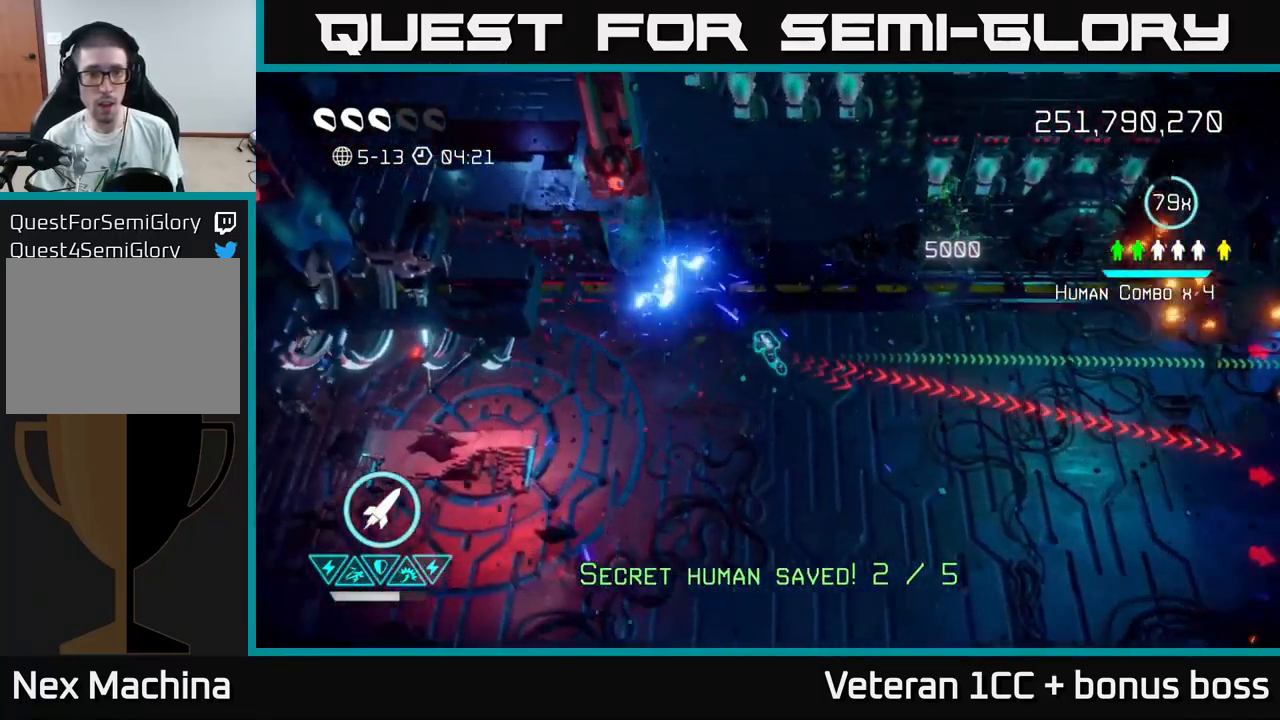
{"buttons": [], "left_stick": "right", "right_stick": "right", "events": [[183, "left_stick", "right"], [283, "right_stick", "right"]]}
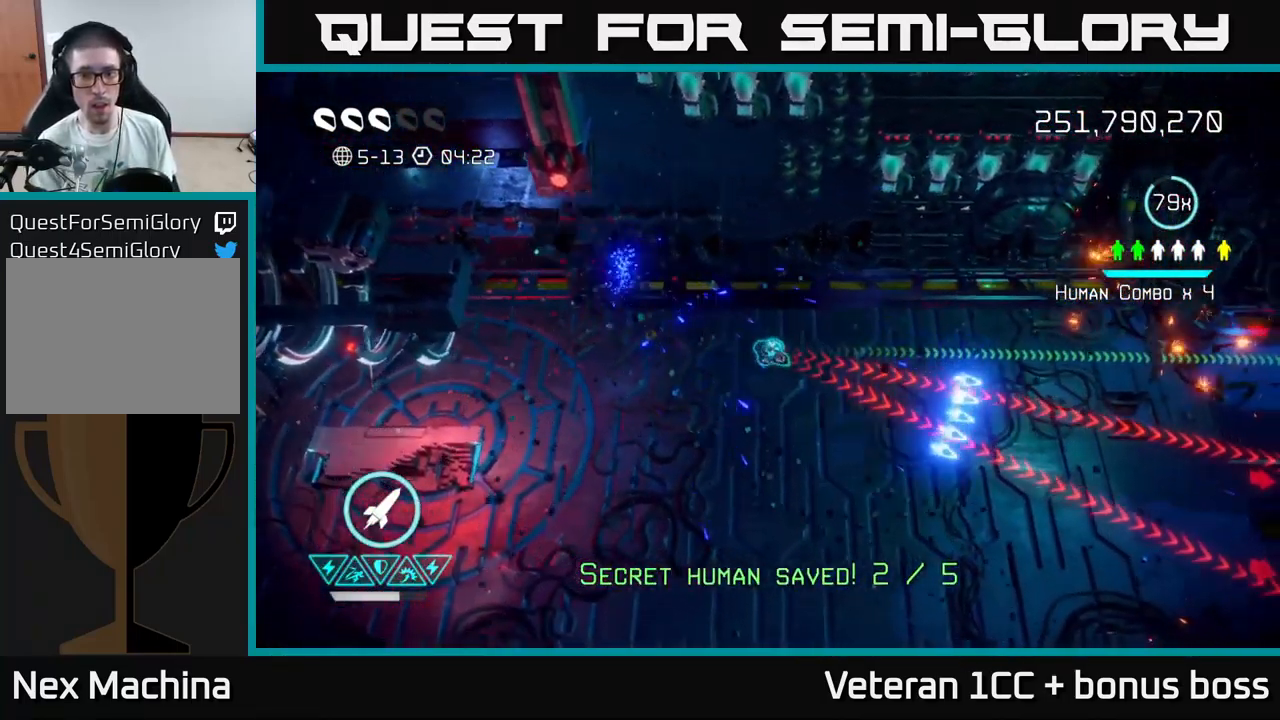
{"buttons": [], "left_stick": "right", "right_stick": "right", "events": [[200, "right_stick", "down-right"], [317, "right_stick", "right"]]}
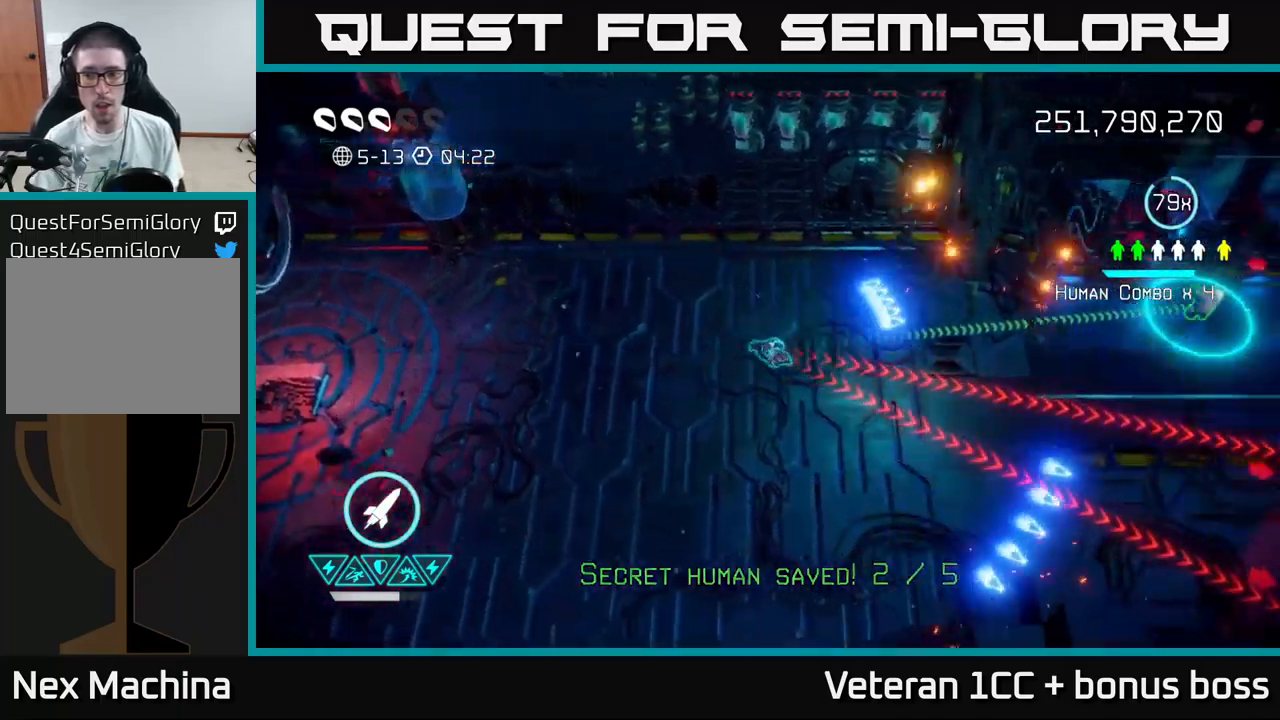
{"buttons": ["L2"], "left_stick": "right", "right_stick": "right", "events": [[284, "L2", "down"], [400, "L2", "up"], [467, "L2", "down"]]}
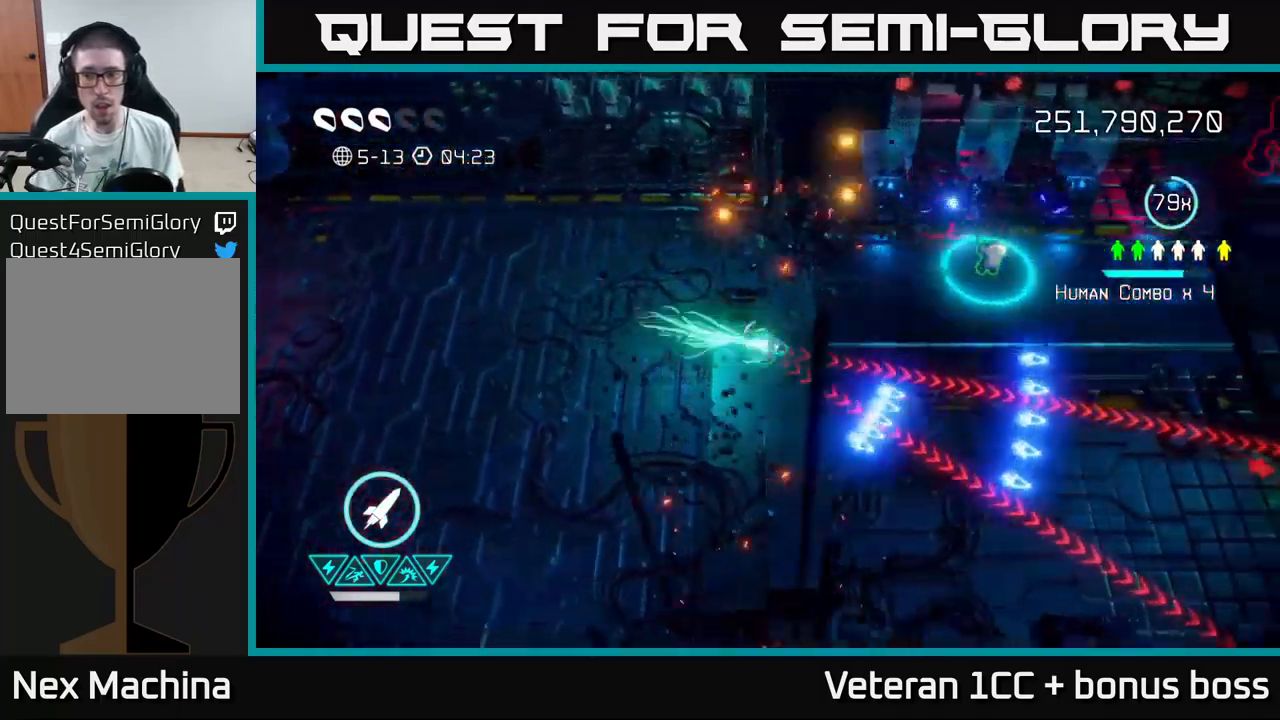
{"buttons": [], "left_stick": "right", "right_stick": "right", "events": [[117, "L2", "up"]]}
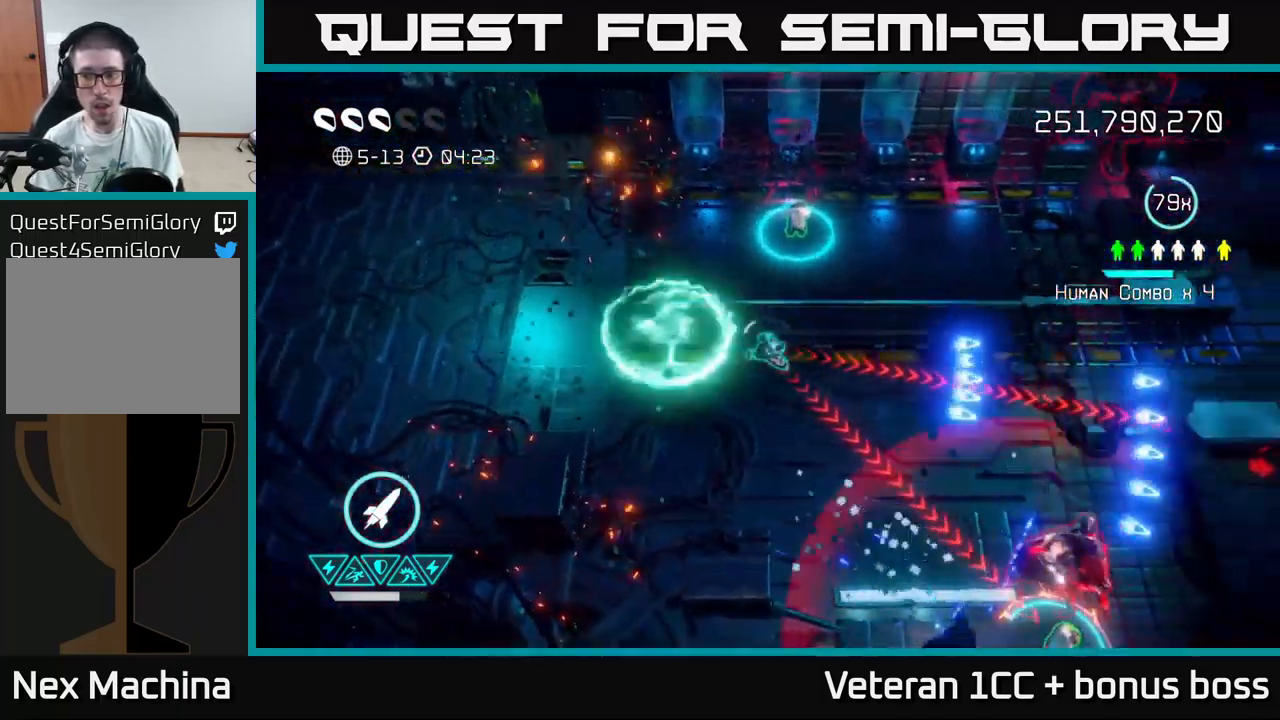
{"buttons": [], "left_stick": "up", "right_stick": "down-right", "events": [[84, "right_stick", "down-right"], [134, "left_stick", "up-right"], [284, "R2", "down"], [300, "left_stick", "up"], [434, "R2", "up"]]}
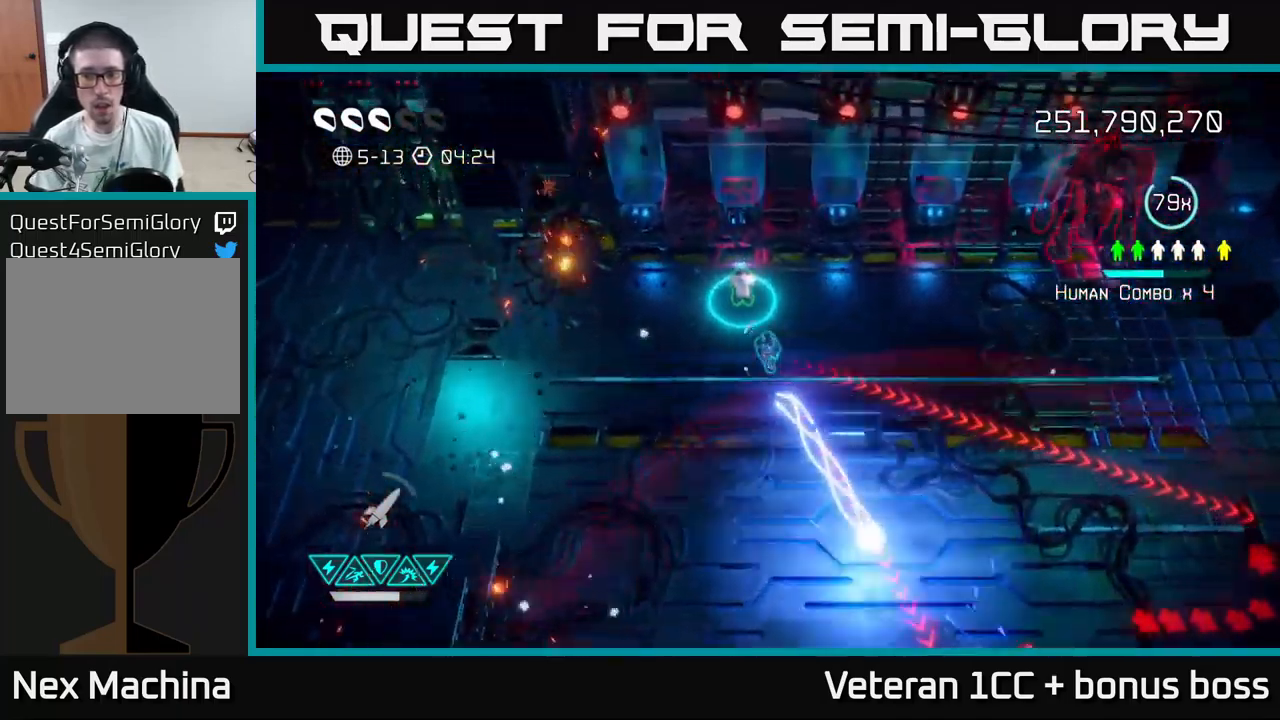
{"buttons": [], "left_stick": "down-right", "right_stick": "down-right", "events": [[184, "left_stick", "down-right"]]}
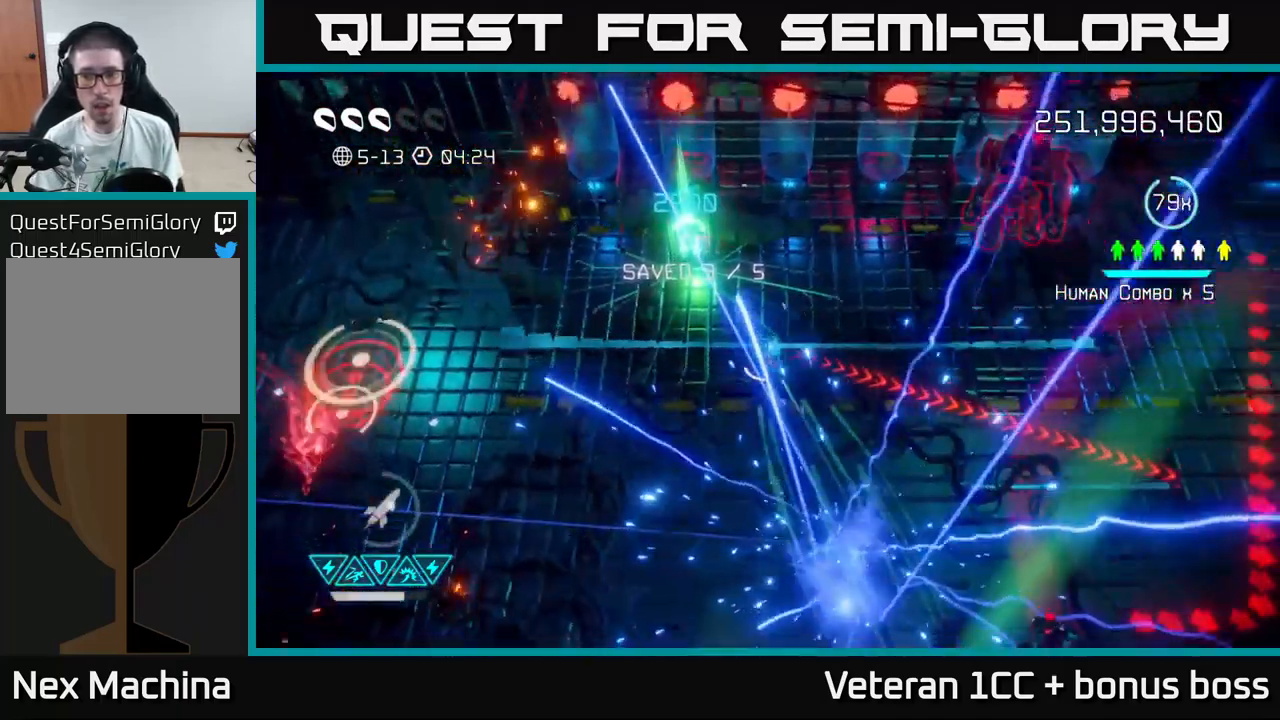
{"buttons": [], "left_stick": "down-right", "right_stick": "right", "events": [[17, "right_stick", "right"], [167, "right_stick", "down-right"], [334, "right_stick", "right"]]}
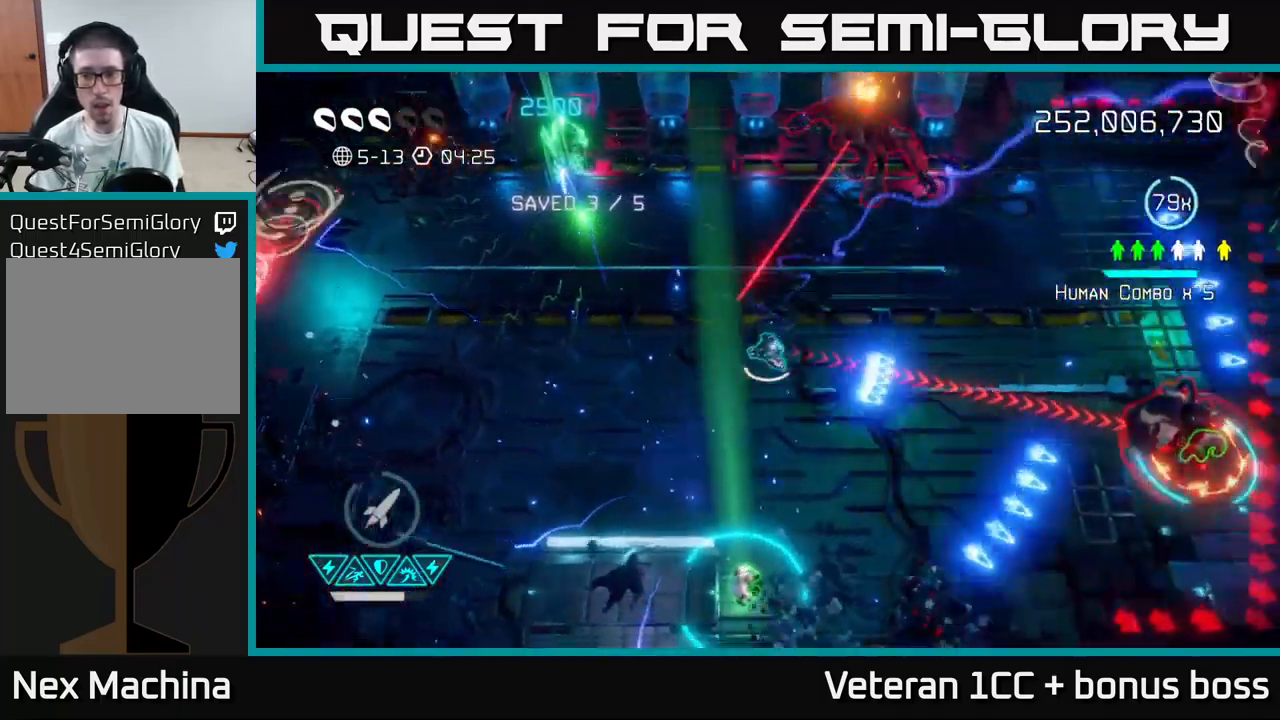
{"buttons": [], "left_stick": "right", "right_stick": "right", "events": [[317, "left_stick", "right"]]}
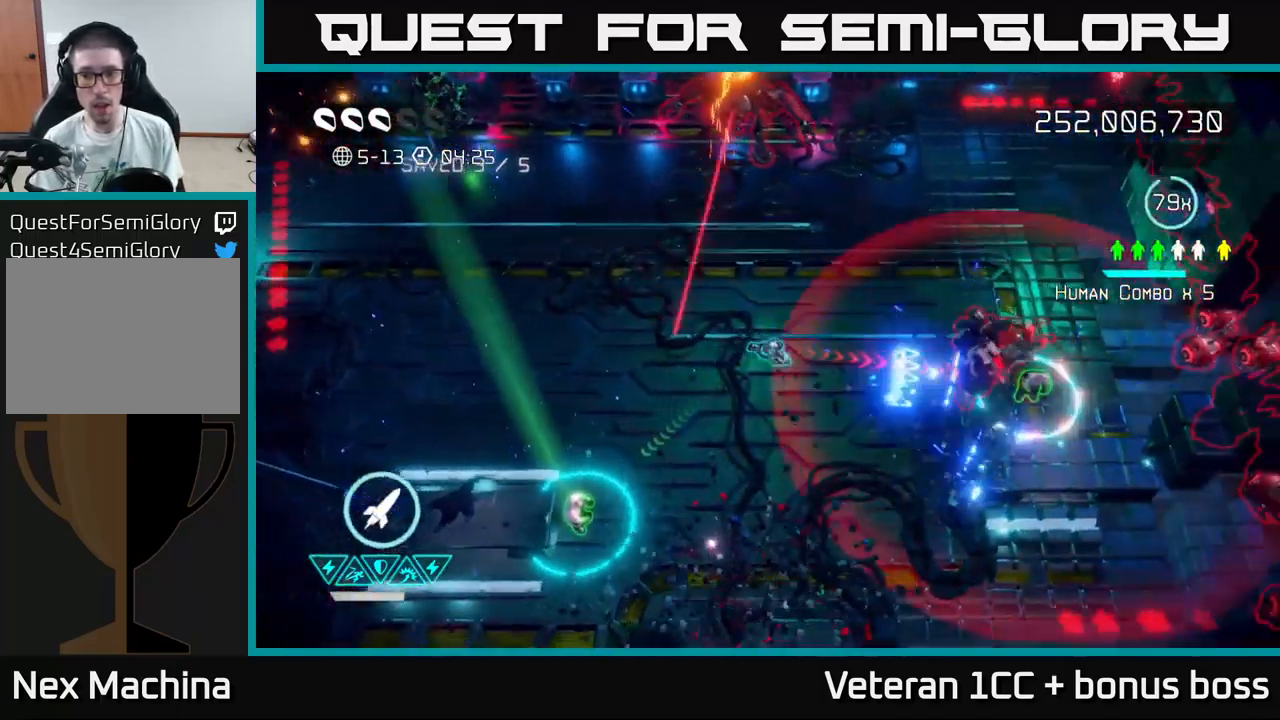
{"buttons": [], "left_stick": "center", "right_stick": "right", "events": [[400, "left_stick", "center"]]}